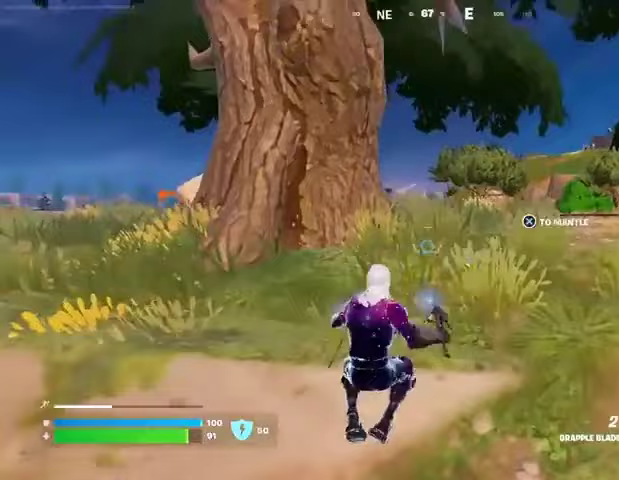
Gameplay with a controller (PlayStation layout); each line is a JSON object with the inputs held at the frame after it. "events" lists button and stick changes between this image and that frame as [ms after this image, input, new state], when the widget could be followed in between.
{"buttons": [], "left_stick": "up", "right_stick": "center", "events": [[33, "CROSS", "down"], [100, "CROSS", "up"], [133, "left_stick", "up"], [400, "CROSS", "down"], [467, "CROSS", "up"]]}
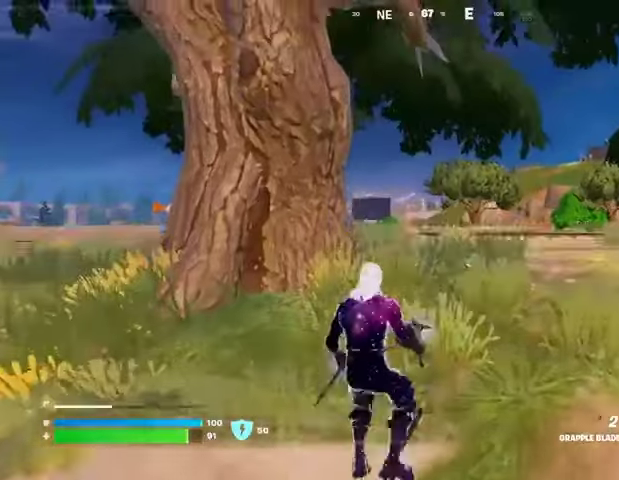
{"buttons": [], "left_stick": "up", "right_stick": "center", "events": [[367, "R1", "down"], [433, "R1", "up"]]}
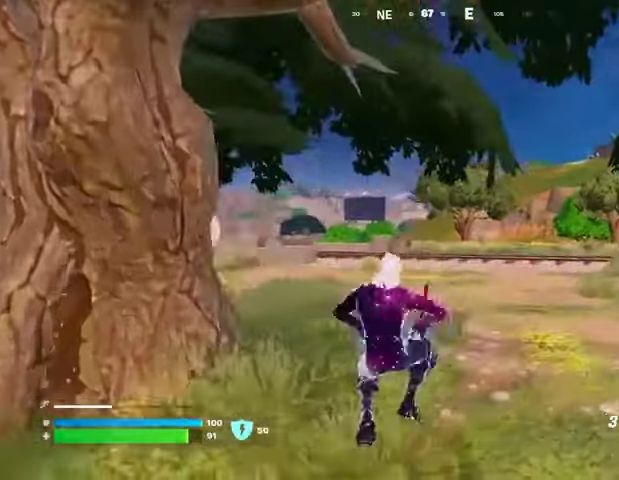
{"buttons": [], "left_stick": "up-right", "right_stick": "center", "events": [[100, "right_stick", "left"], [133, "L3", "down"], [133, "left_stick", "up-right"], [233, "L3", "up"], [233, "right_stick", "center"]]}
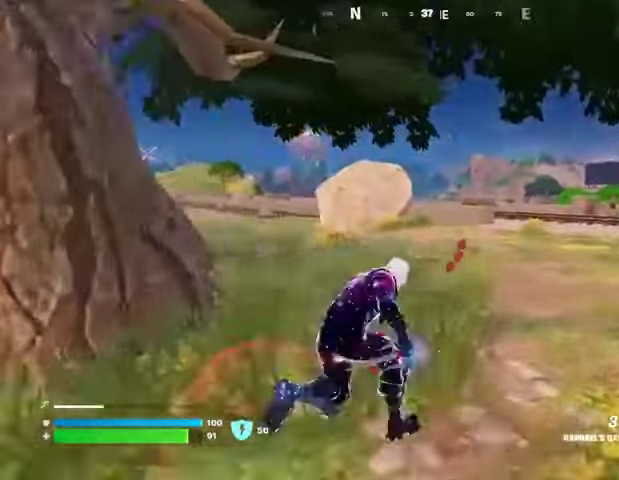
{"buttons": [], "left_stick": "up-right", "right_stick": "center", "events": [[100, "CROSS", "down"], [167, "CROSS", "up"]]}
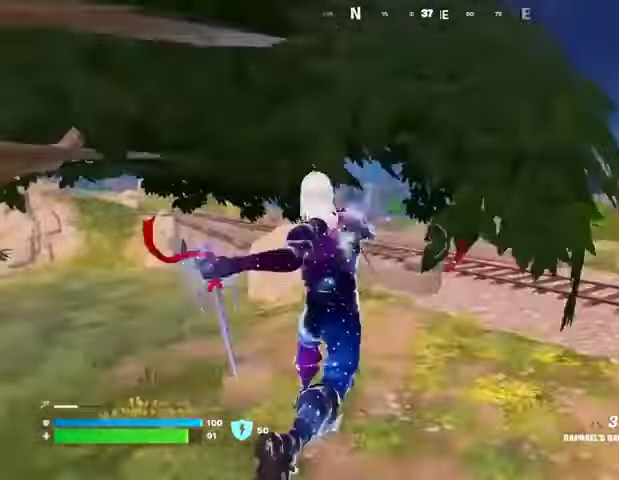
{"buttons": [], "left_stick": "up-right", "right_stick": "center", "events": [[100, "R3", "down"], [200, "R3", "up"]]}
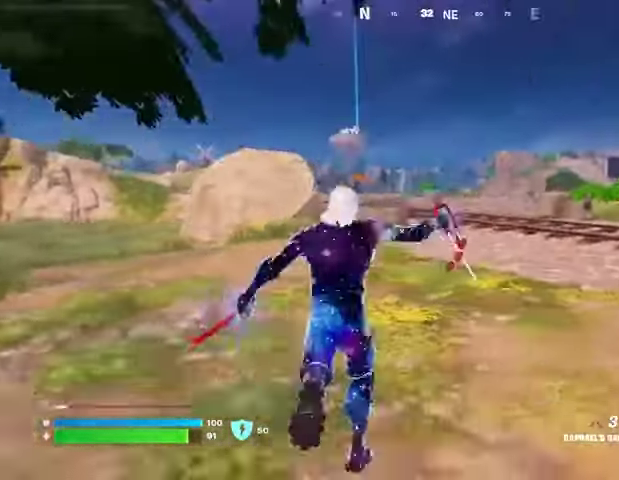
{"buttons": [], "left_stick": "up-right", "right_stick": "center", "events": [[100, "CROSS", "down"], [167, "CROSS", "up"], [333, "CROSS", "down"], [400, "CROSS", "up"]]}
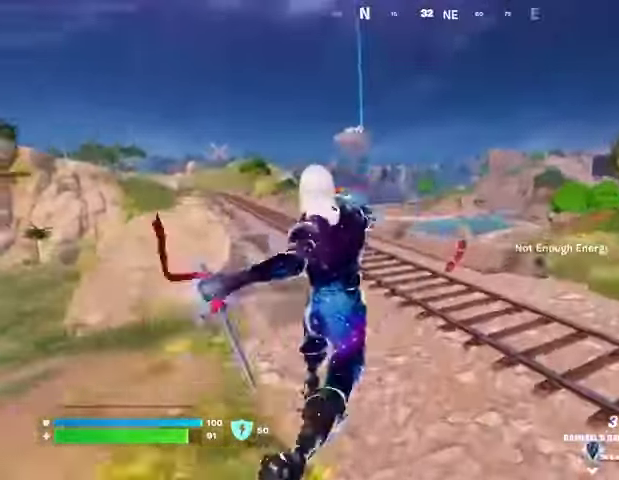
{"buttons": [], "left_stick": "up-left", "right_stick": "center", "events": [[33, "right_stick", "right"], [100, "left_stick", "up-left"], [233, "right_stick", "center"], [333, "R3", "down"], [400, "R3", "up"]]}
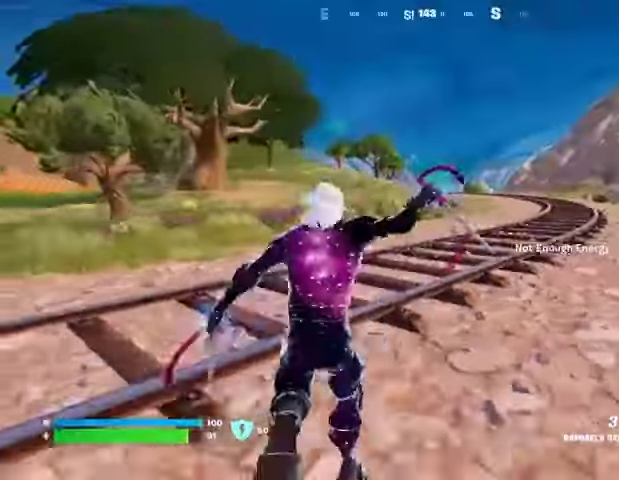
{"buttons": [], "left_stick": "up", "right_stick": "left", "events": [[133, "right_stick", "left"], [200, "left_stick", "up"], [367, "right_stick", "center"], [433, "CROSS", "down"], [500, "CROSS", "up"], [500, "right_stick", "left"]]}
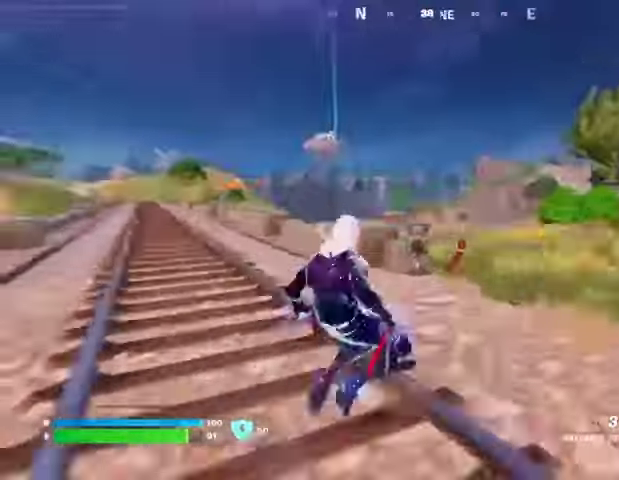
{"buttons": [], "left_stick": "up-right", "right_stick": "center", "events": [[33, "left_stick", "up-right"], [100, "right_stick", "center"]]}
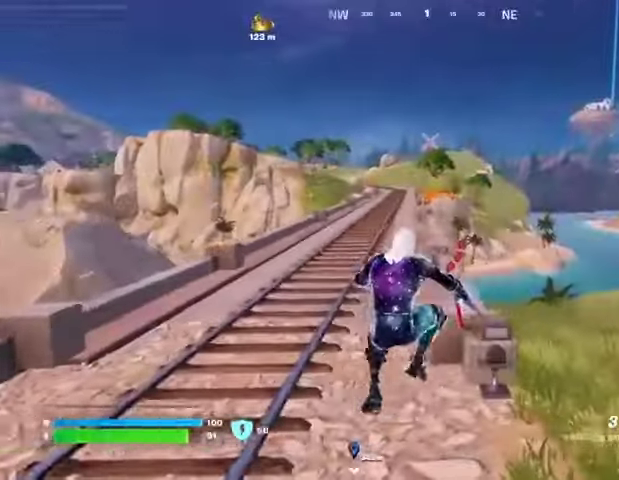
{"buttons": [], "left_stick": "up-right", "right_stick": "down-right", "events": [[333, "L3", "down"], [433, "L3", "up"], [467, "right_stick", "down-right"]]}
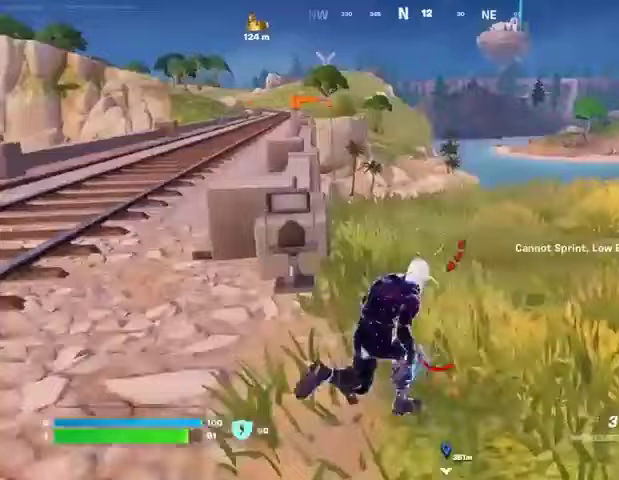
{"buttons": [], "left_stick": "up", "right_stick": "center", "events": [[33, "left_stick", "up"], [33, "right_stick", "center"], [167, "CROSS", "down"], [233, "CROSS", "up"]]}
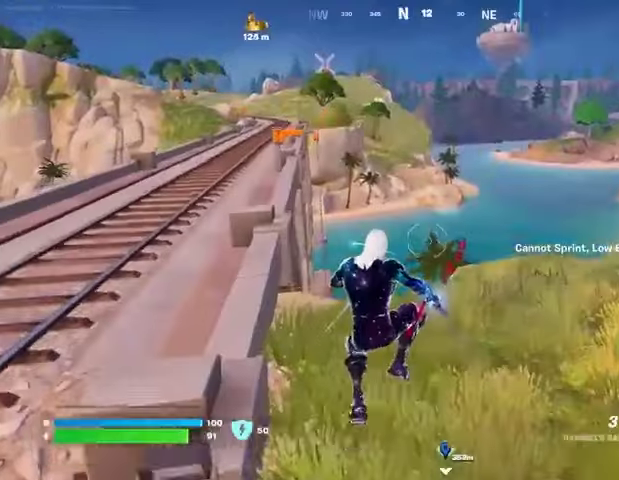
{"buttons": [], "left_stick": "up-right", "right_stick": "center", "events": [[167, "R3", "down"], [233, "R3", "up"], [267, "left_stick", "up-right"], [267, "right_stick", "left"], [500, "right_stick", "center"]]}
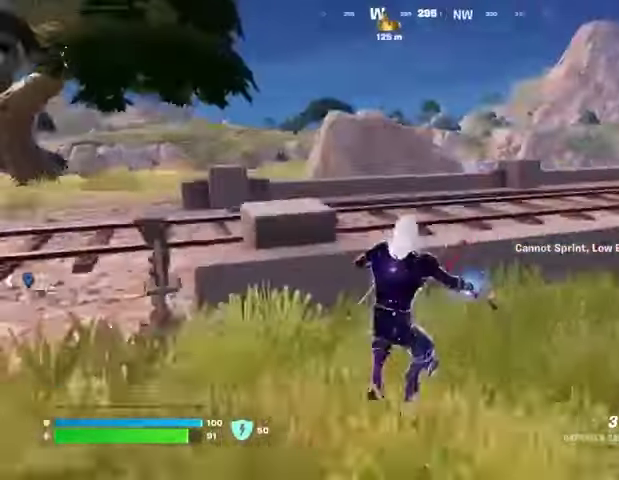
{"buttons": [], "left_stick": "down", "right_stick": "center", "events": [[133, "CROSS", "down"], [133, "left_stick", "right"], [200, "CROSS", "up"], [300, "left_stick", "down"]]}
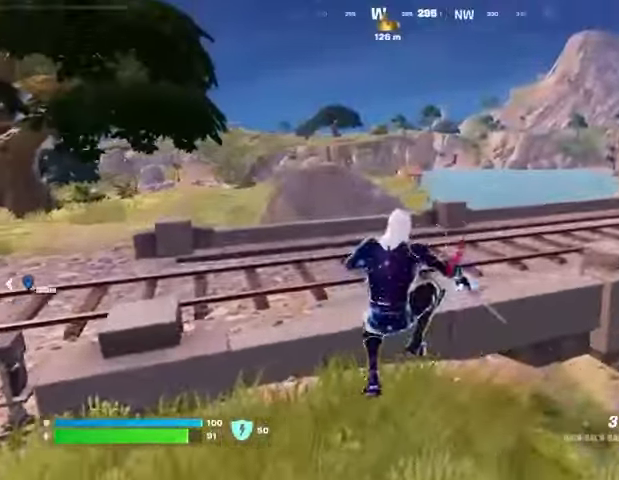
{"buttons": [], "left_stick": "up-right", "right_stick": "center", "events": [[200, "left_stick", "right"], [400, "left_stick", "up-right"]]}
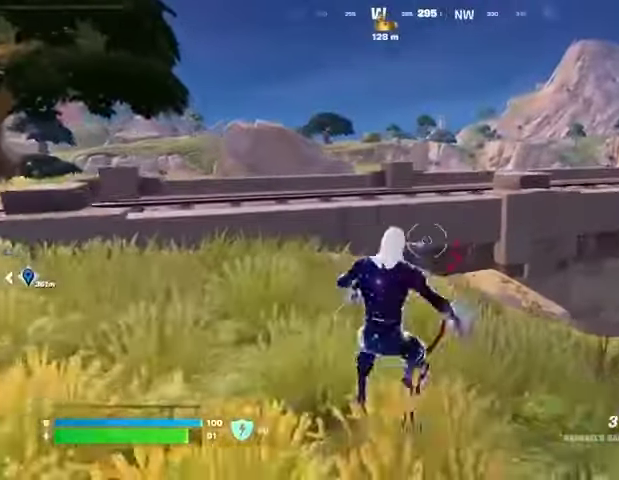
{"buttons": [], "left_stick": "up-left", "right_stick": "center", "events": [[100, "left_stick", "up"], [333, "left_stick", "up-left"]]}
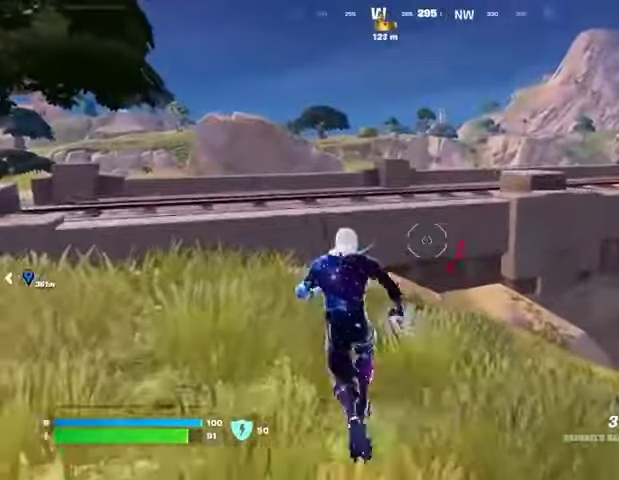
{"buttons": ["CROSS"], "left_stick": "up", "right_stick": "center", "events": [[200, "L3", "down"], [300, "L3", "up"], [300, "left_stick", "up"], [467, "CROSS", "down"]]}
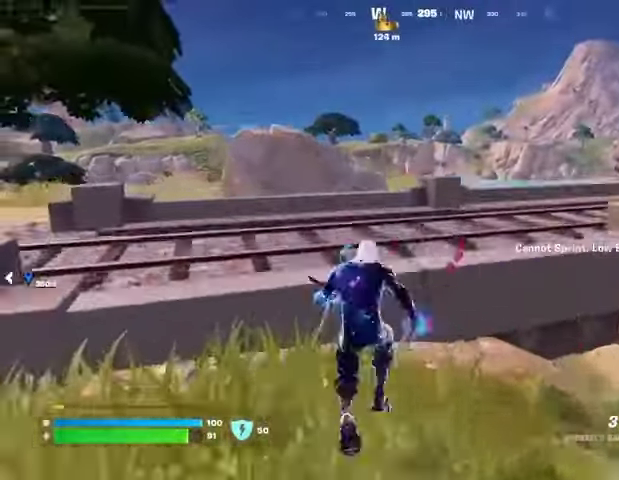
{"buttons": [], "left_stick": "up-right", "right_stick": "center", "events": [[33, "CROSS", "up"], [367, "left_stick", "up-right"]]}
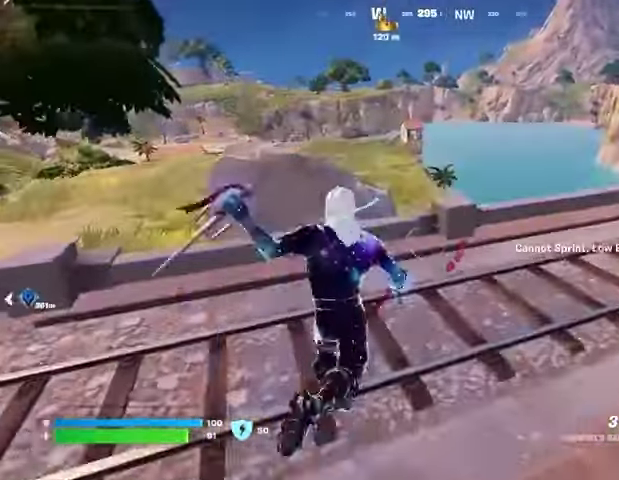
{"buttons": [], "left_stick": "up-right", "right_stick": "down-left", "events": [[167, "right_stick", "right"], [267, "right_stick", "center"], [433, "CROSS", "down"], [500, "CROSS", "up"], [500, "right_stick", "down-left"]]}
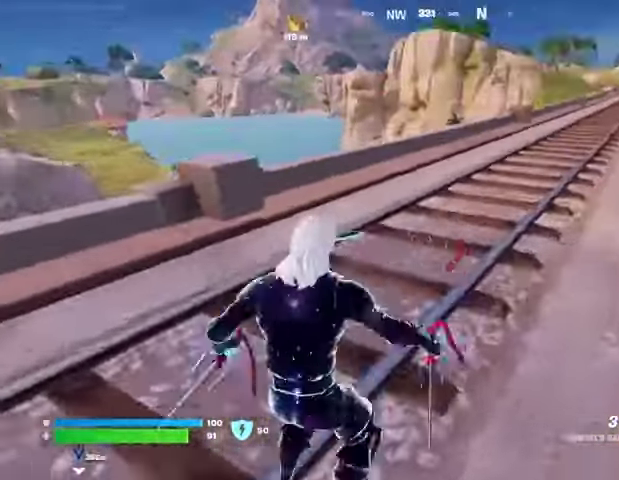
{"buttons": [], "left_stick": "up-right", "right_stick": "center", "events": [[33, "right_stick", "left"], [100, "left_stick", "right"], [133, "right_stick", "center"], [300, "left_stick", "up-right"]]}
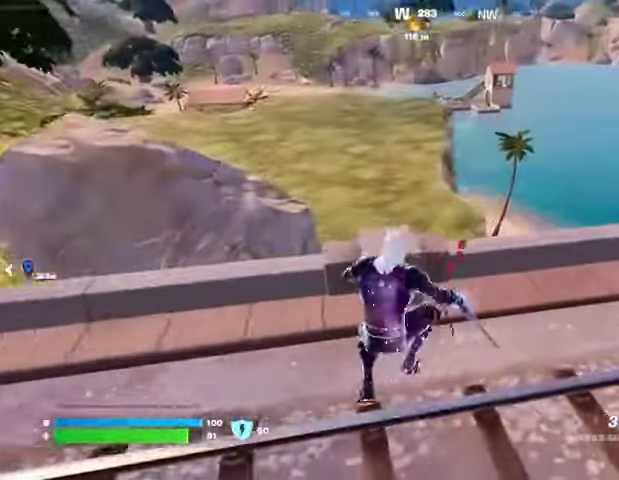
{"buttons": ["CROSS"], "left_stick": "up-right", "right_stick": "center", "events": [[500, "CROSS", "down"]]}
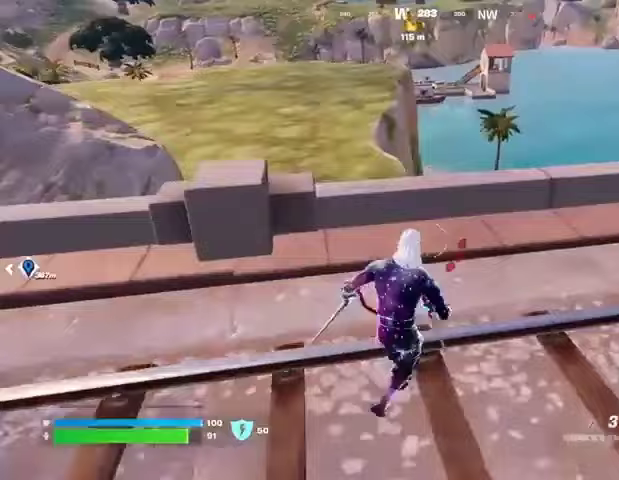
{"buttons": [], "left_stick": "up-right", "right_stick": "center", "events": [[67, "CROSS", "up"]]}
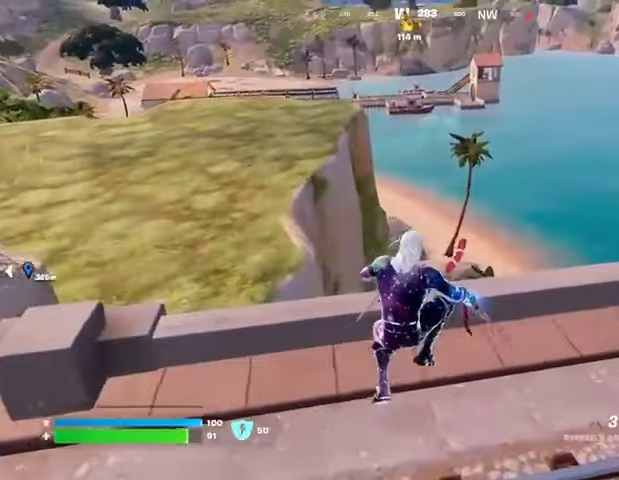
{"buttons": [], "left_stick": "up-right", "right_stick": "center", "events": []}
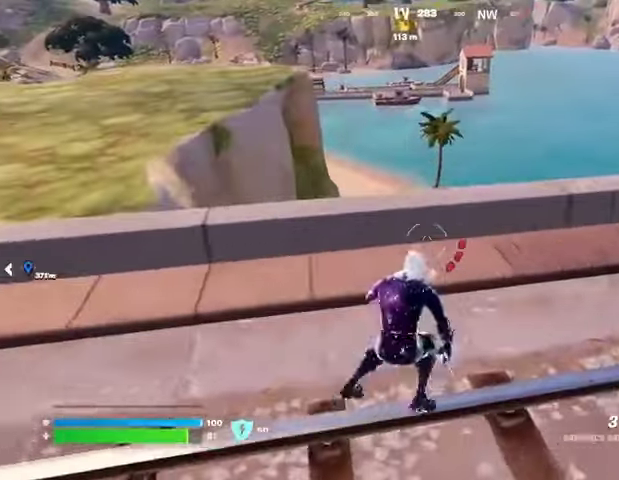
{"buttons": [], "left_stick": "up-right", "right_stick": "center", "events": [[167, "L1", "down"], [167, "right_stick", "right"], [233, "L1", "up"], [333, "right_stick", "center"]]}
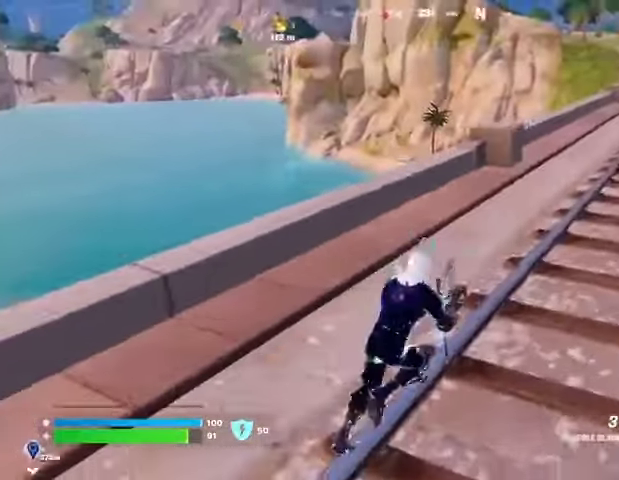
{"buttons": [], "left_stick": "up-left", "right_stick": "center", "events": [[33, "right_stick", "left"], [133, "right_stick", "center"], [267, "left_stick", "up"], [400, "left_stick", "up-left"]]}
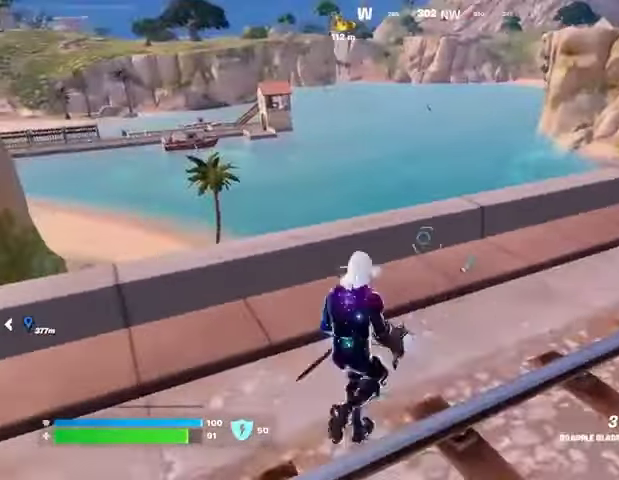
{"buttons": ["L3"], "left_stick": "up-left", "right_stick": "left", "events": [[367, "right_stick", "left"], [500, "L3", "down"]]}
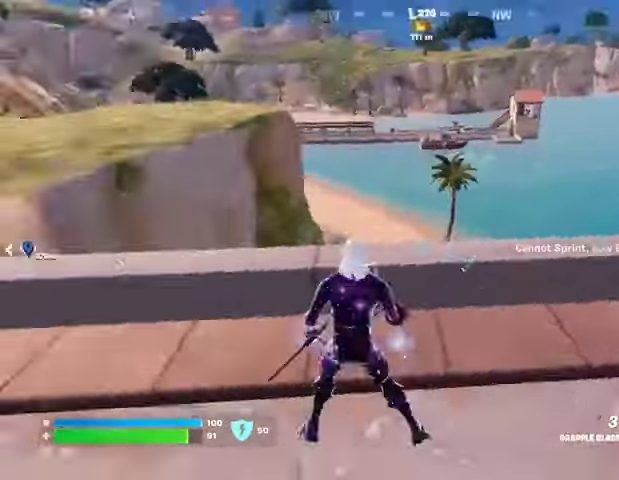
{"buttons": [], "left_stick": "left", "right_stick": "center", "events": [[100, "L3", "up"], [167, "right_stick", "center"], [300, "CROSS", "down"], [367, "CROSS", "up"], [433, "left_stick", "left"]]}
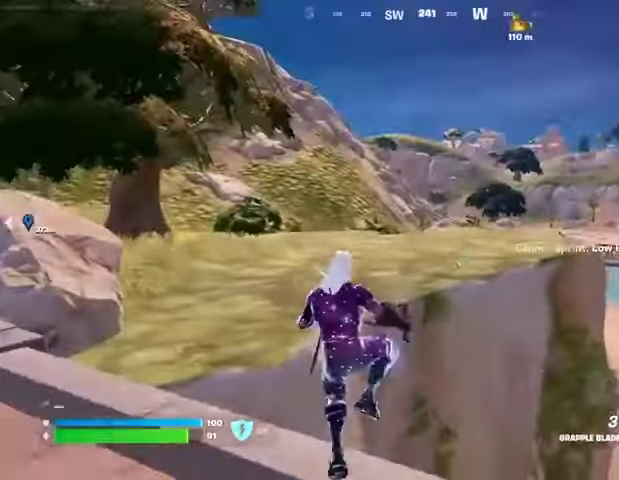
{"buttons": [], "left_stick": "up-left", "right_stick": "center", "events": [[200, "L2", "down"], [333, "L2", "up"], [400, "left_stick", "up-left"]]}
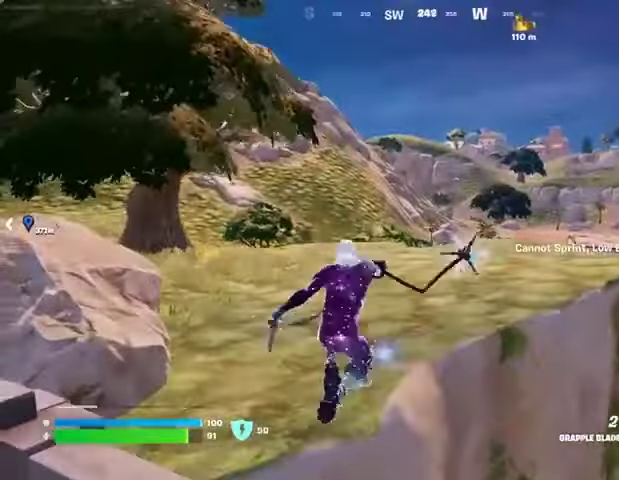
{"buttons": [], "left_stick": "up-left", "right_stick": "left", "events": [[33, "right_stick", "right"], [267, "right_stick", "center"], [400, "right_stick", "left"]]}
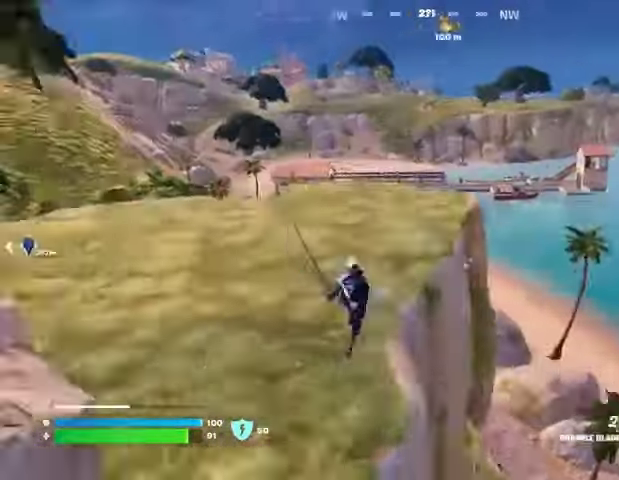
{"buttons": [], "left_stick": "up-left", "right_stick": "center", "events": [[33, "right_stick", "center"]]}
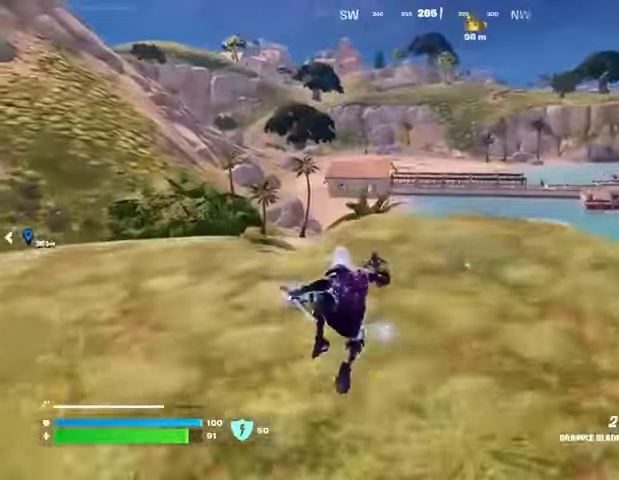
{"buttons": [], "left_stick": "left", "right_stick": "center", "events": [[67, "left_stick", "left"]]}